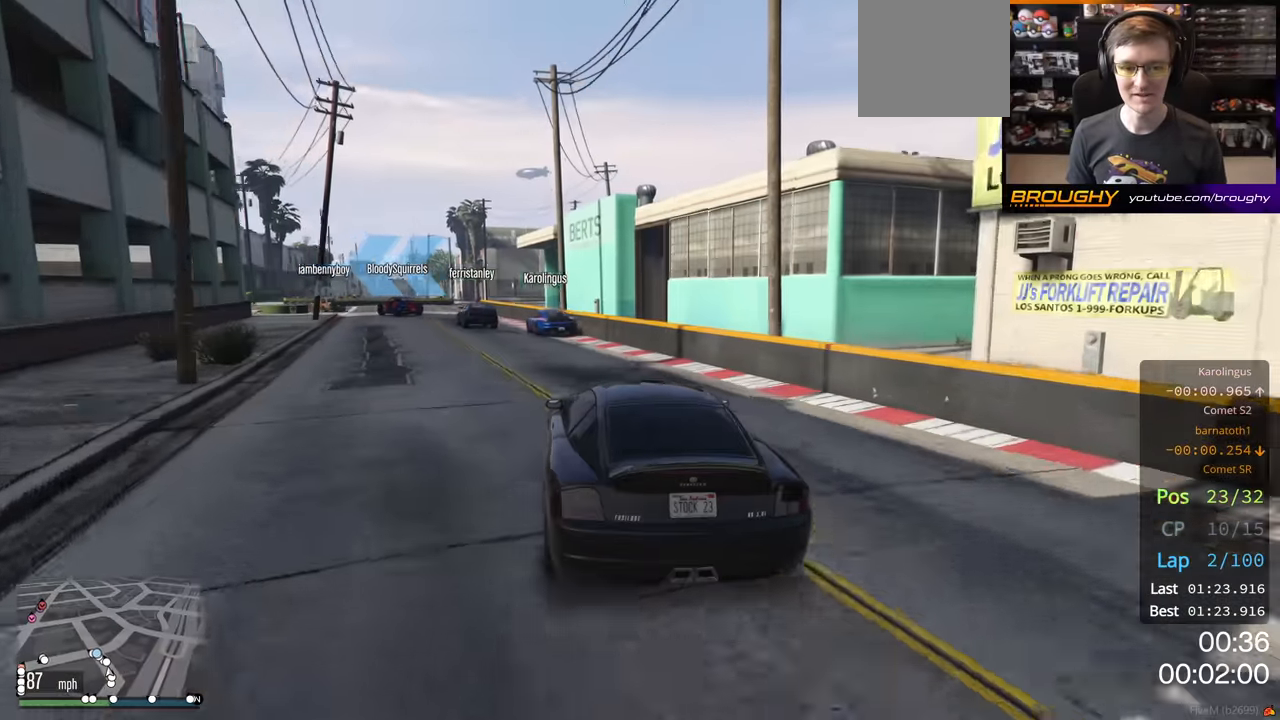
Gameplay with a controller (Xbox layout); each line is a JSON object with the inputs held at the frame after it. "events" lists button and stick changes between this image and that frame as [ms after this image, input, new state], when the widget could be followed in between.
{"buttons": ["L2"], "left_stick": "up-left", "right_stick": "center", "events": [[166, "L2", "down"], [250, "R2", "up"], [350, "L2", "up"], [433, "left_stick", "up-left"], [466, "L2", "down"]]}
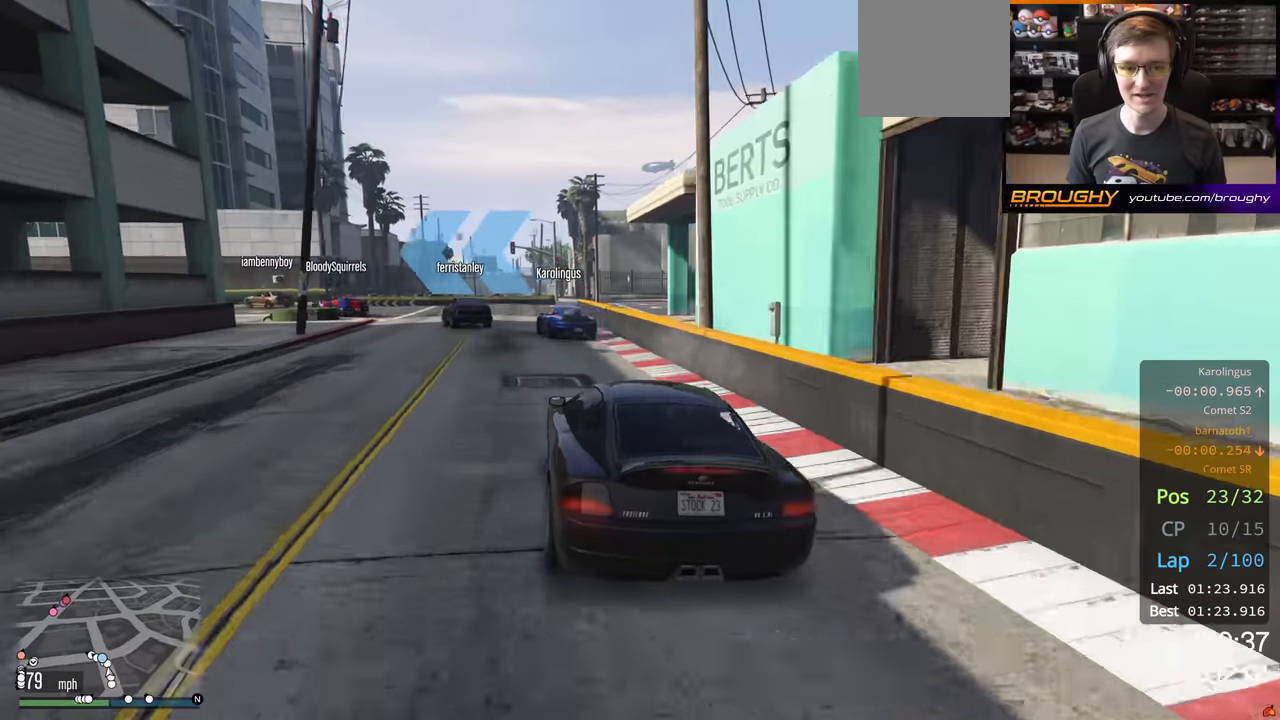
{"buttons": [], "left_stick": "center", "right_stick": "center", "events": [[33, "L2", "up"], [200, "left_stick", "center"], [250, "left_stick", "up-left"], [400, "left_stick", "center"]]}
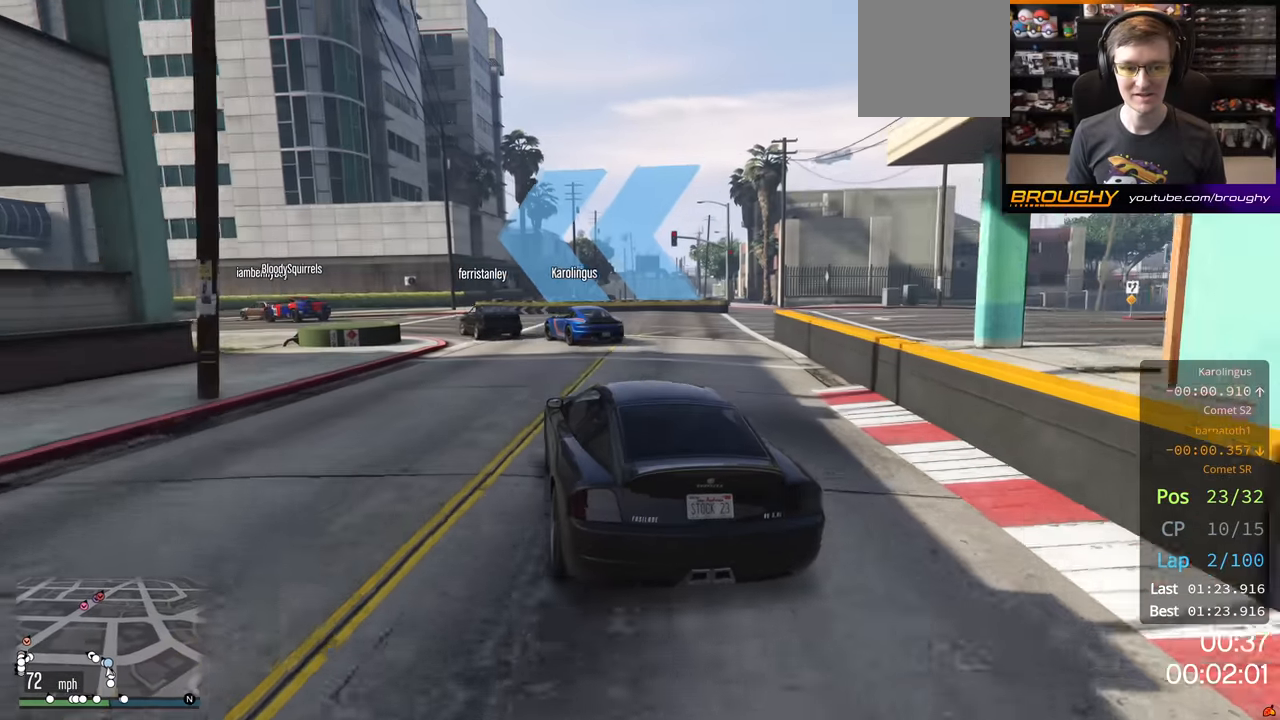
{"buttons": [], "left_stick": "left", "right_stick": "center", "events": [[16, "left_stick", "left"]]}
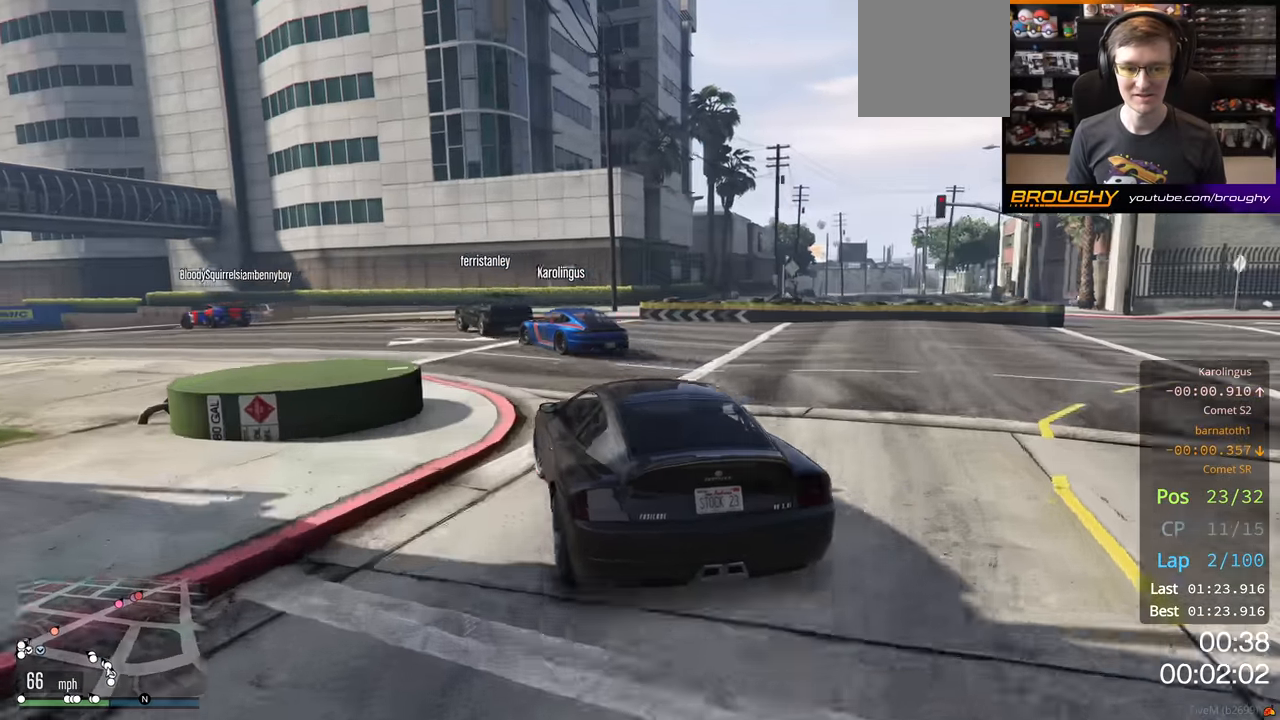
{"buttons": ["R2"], "left_stick": "up-left", "right_stick": "center", "events": [[183, "R2", "down"], [283, "left_stick", "center"], [433, "left_stick", "up-left"]]}
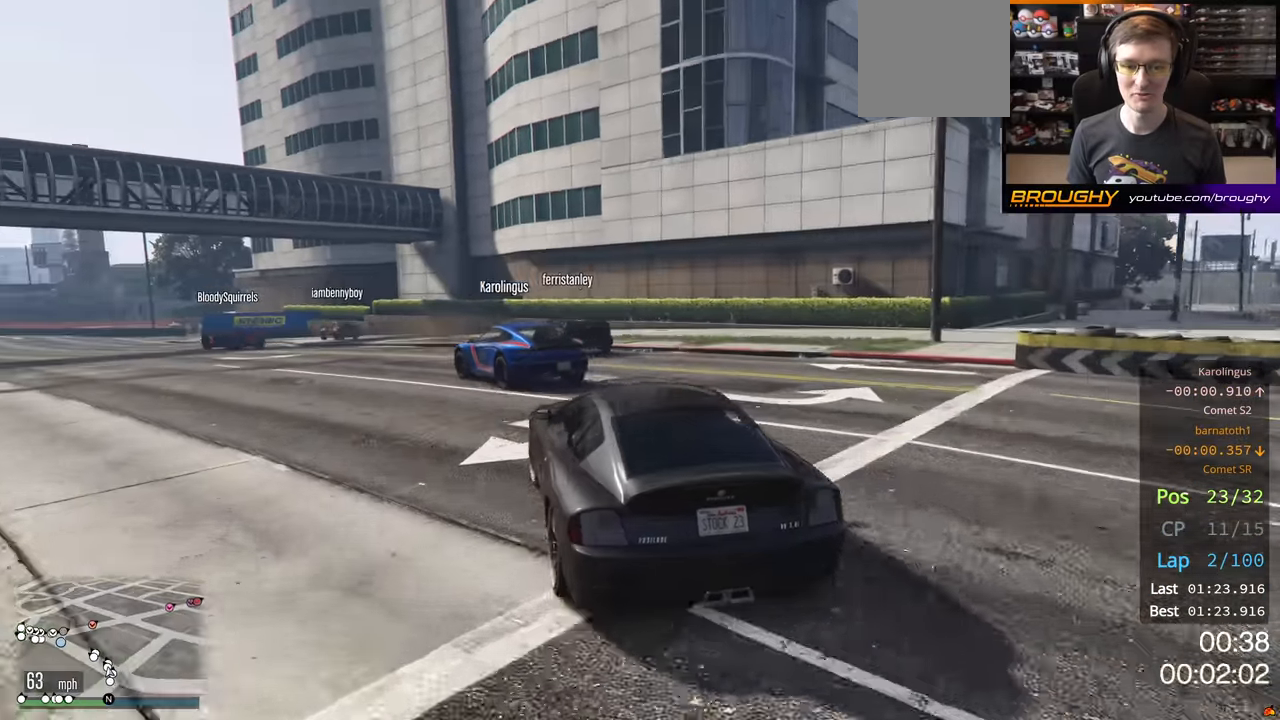
{"buttons": ["R2"], "left_stick": "up-left", "right_stick": "center", "events": [[66, "left_stick", "left"], [216, "left_stick", "up-left"]]}
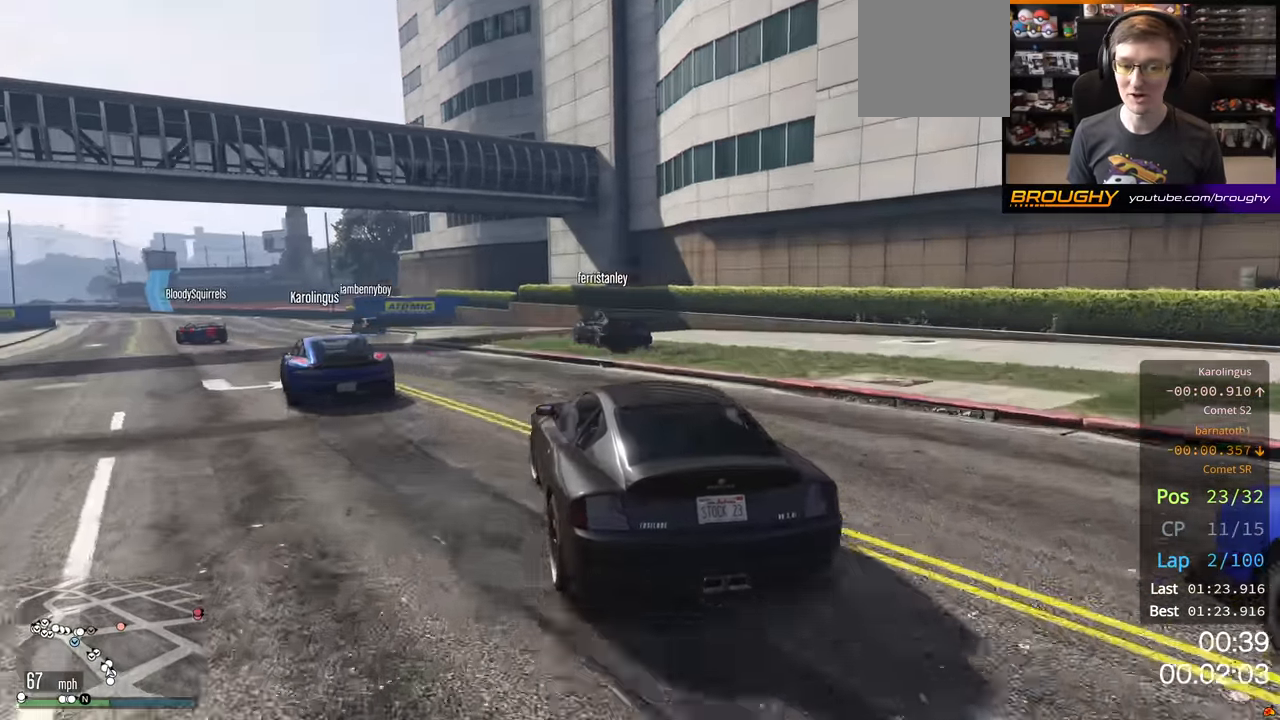
{"buttons": ["R2"], "left_stick": "center", "right_stick": "center", "events": [[266, "left_stick", "center"], [333, "left_stick", "left"], [500, "left_stick", "center"]]}
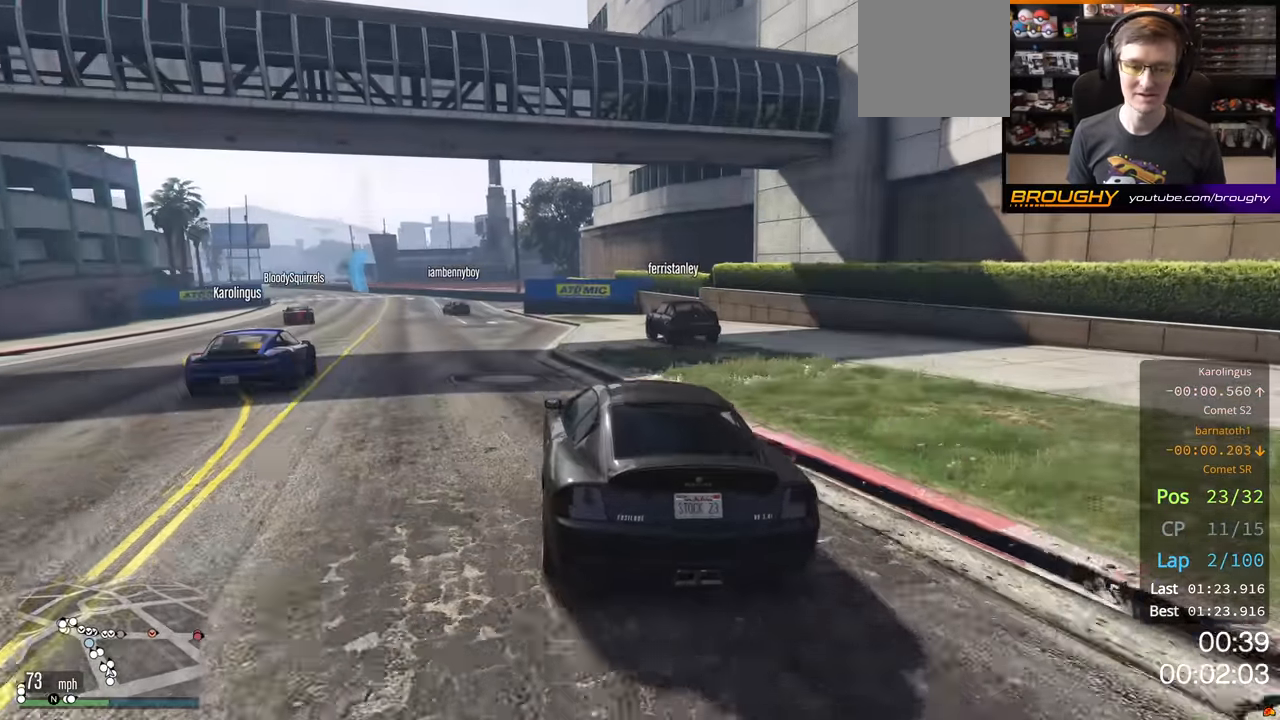
{"buttons": ["R2"], "left_stick": "up-left", "right_stick": "center", "events": [[366, "left_stick", "up-left"]]}
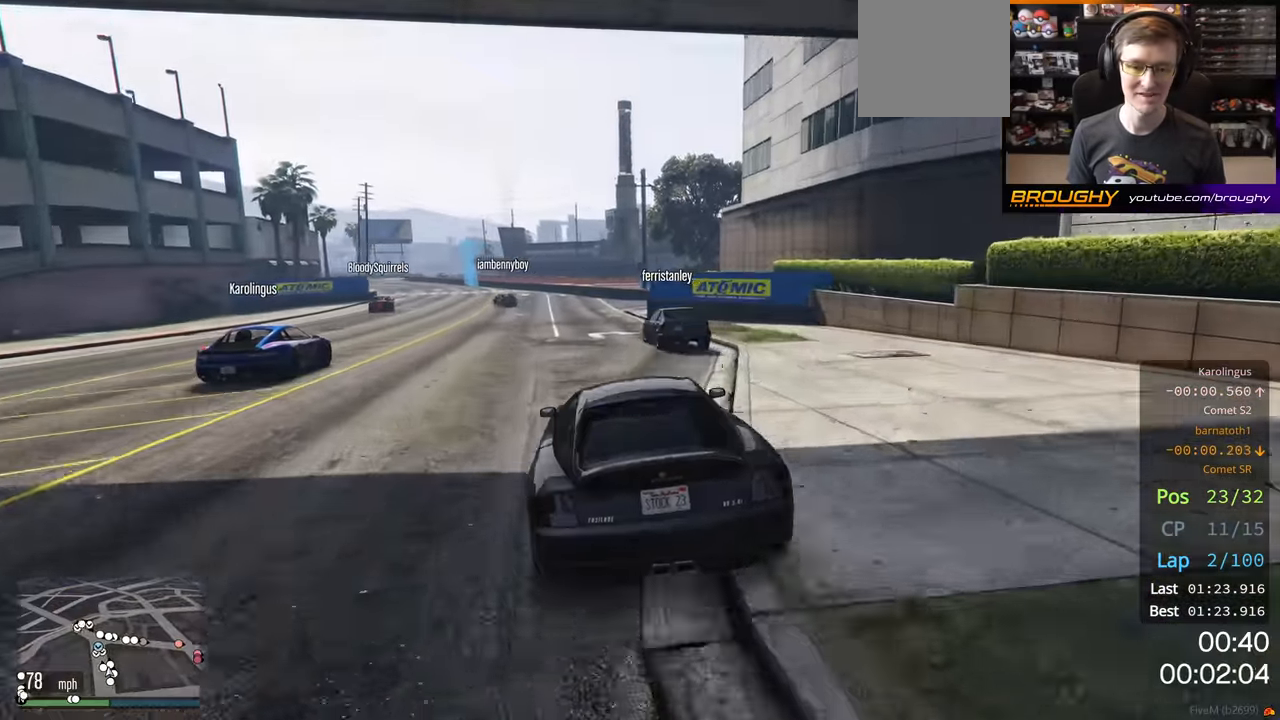
{"buttons": ["R2"], "left_stick": "center", "right_stick": "center", "events": [[50, "left_stick", "center"], [133, "left_stick", "up-left"], [284, "left_stick", "center"]]}
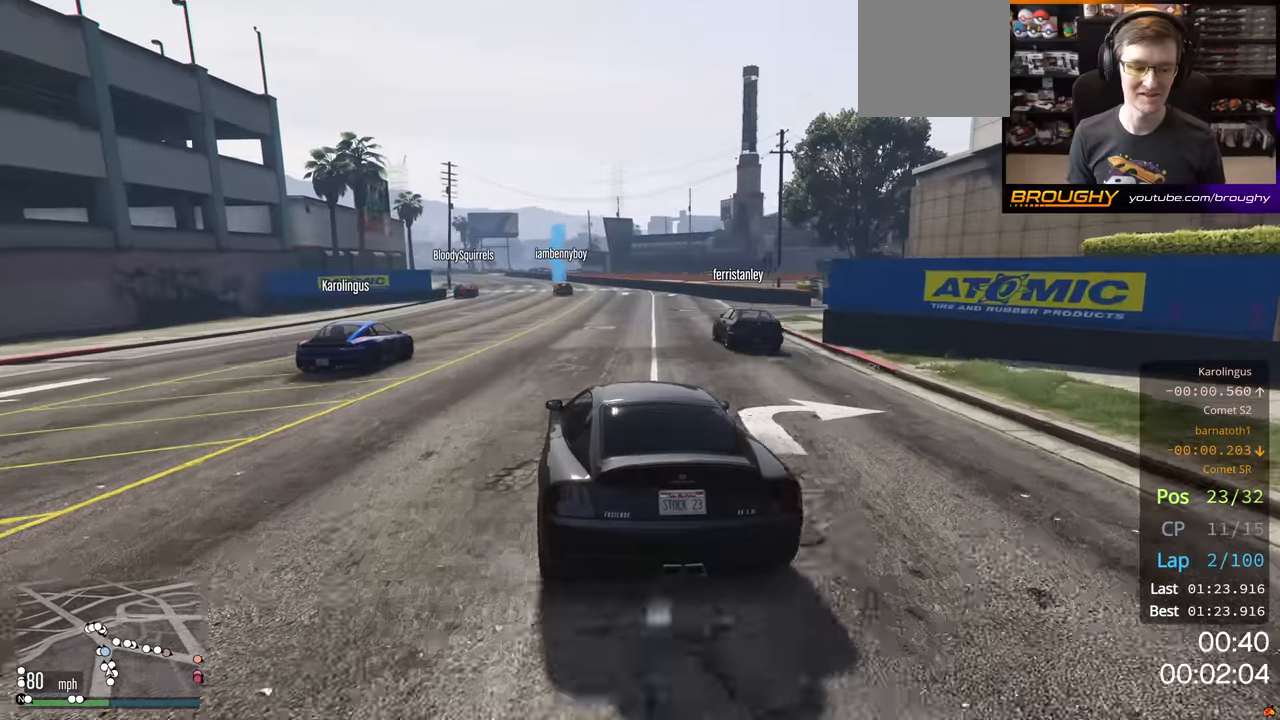
{"buttons": ["R2"], "left_stick": "center", "right_stick": "center", "events": []}
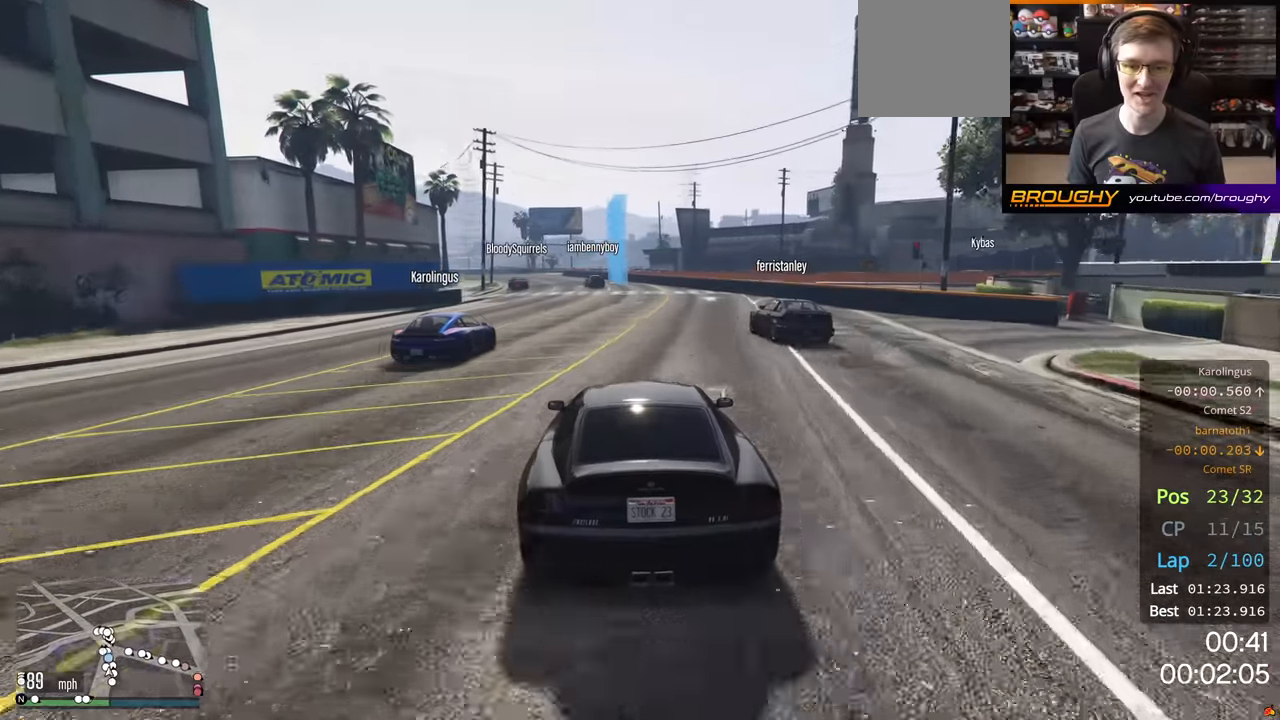
{"buttons": ["R2"], "left_stick": "center", "right_stick": "center", "events": [[150, "left_stick", "up-left"], [284, "left_stick", "center"]]}
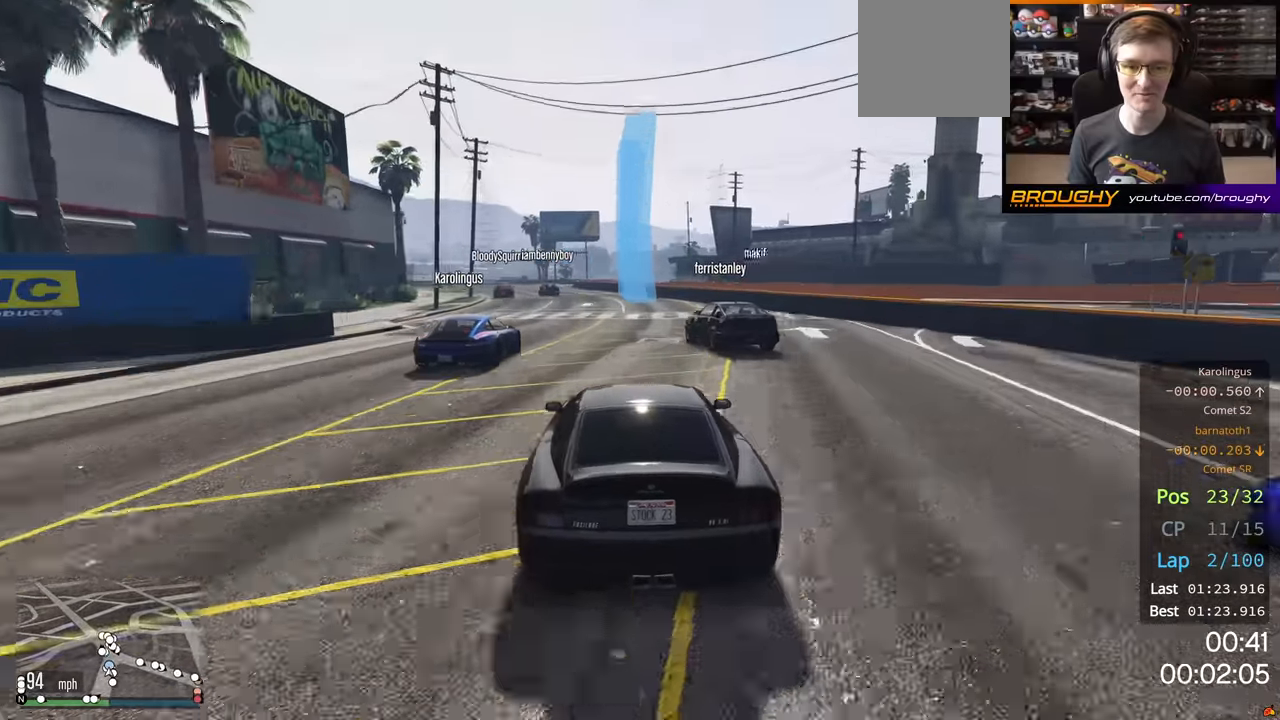
{"buttons": ["R2"], "left_stick": "left", "right_stick": "center", "events": [[34, "left_stick", "left"], [134, "left_stick", "center"], [284, "left_stick", "up-left"], [400, "left_stick", "left"]]}
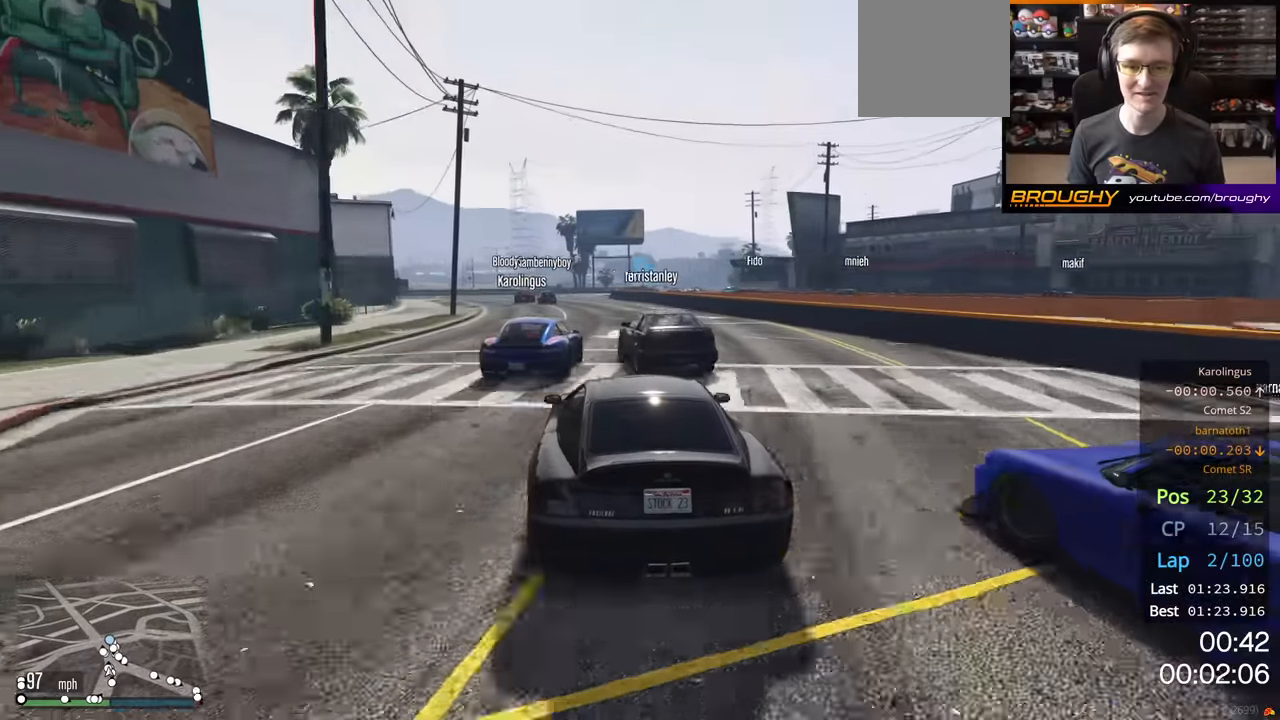
{"buttons": [], "left_stick": "left", "right_stick": "center", "events": [[50, "R2", "up"], [417, "left_stick", "center"], [500, "left_stick", "left"]]}
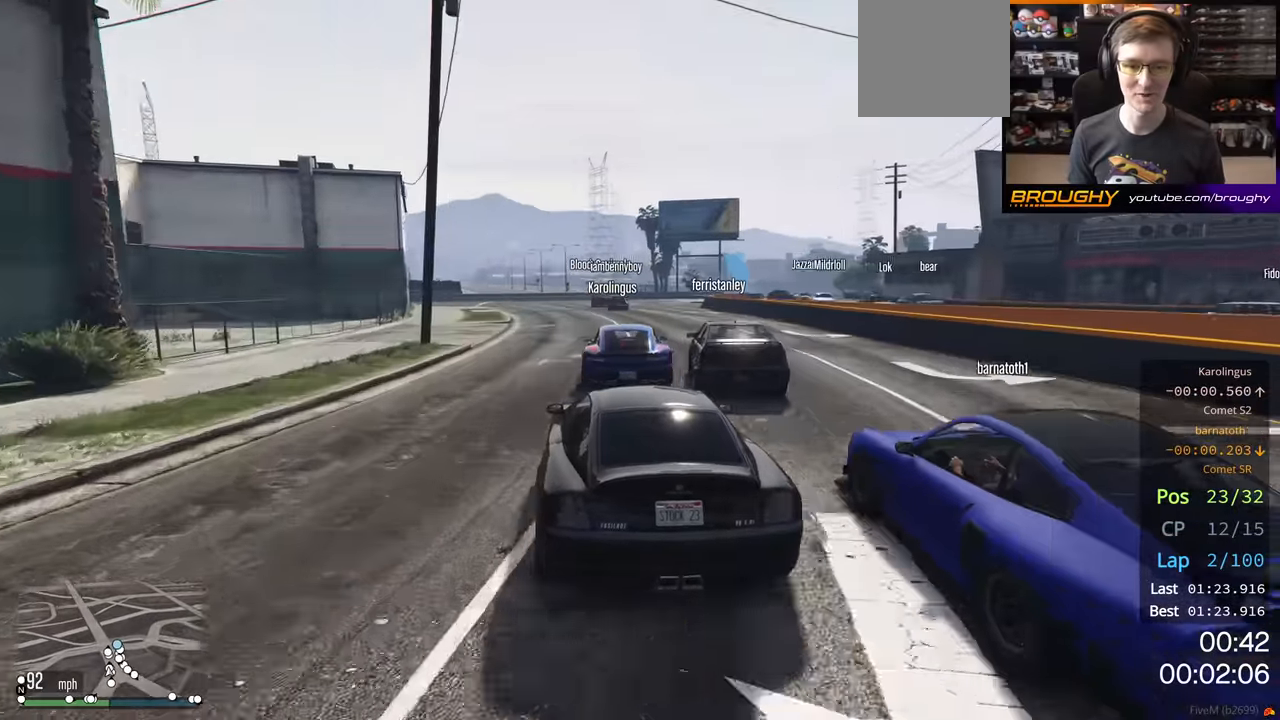
{"buttons": ["R2"], "left_stick": "right", "right_stick": "center", "events": [[17, "R2", "down"], [134, "left_stick", "center"], [200, "R2", "up"], [417, "R2", "down"], [434, "left_stick", "right"]]}
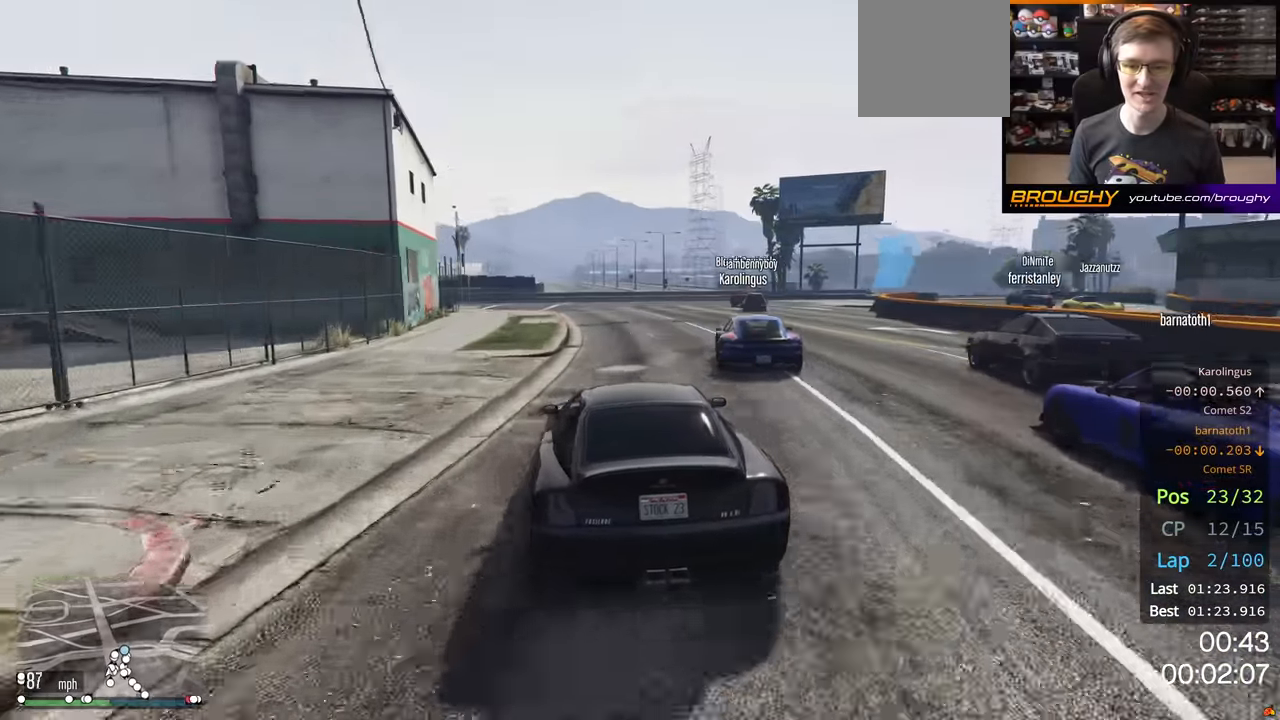
{"buttons": ["L2"], "left_stick": "right", "right_stick": "center", "events": [[317, "R2", "up"], [350, "L2", "down"]]}
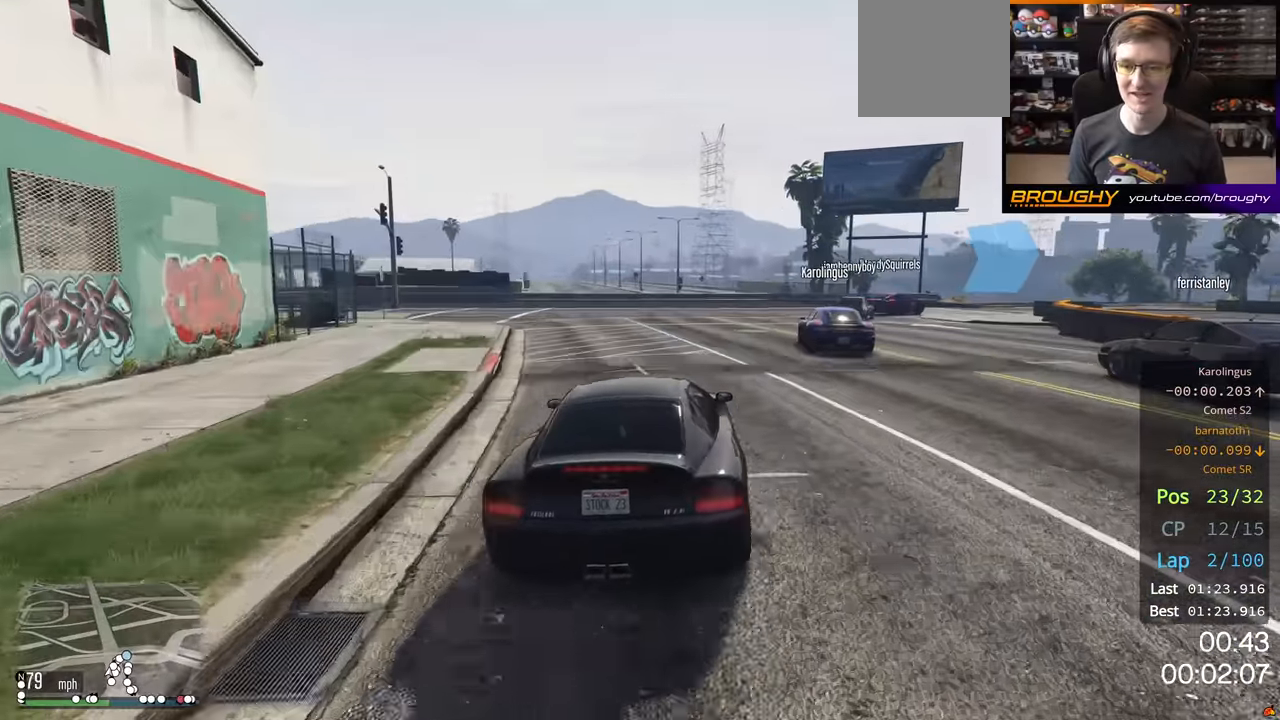
{"buttons": ["L2"], "left_stick": "right", "right_stick": "center", "events": [[17, "left_stick", "center"], [34, "L2", "up"], [434, "left_stick", "right"], [500, "L2", "down"]]}
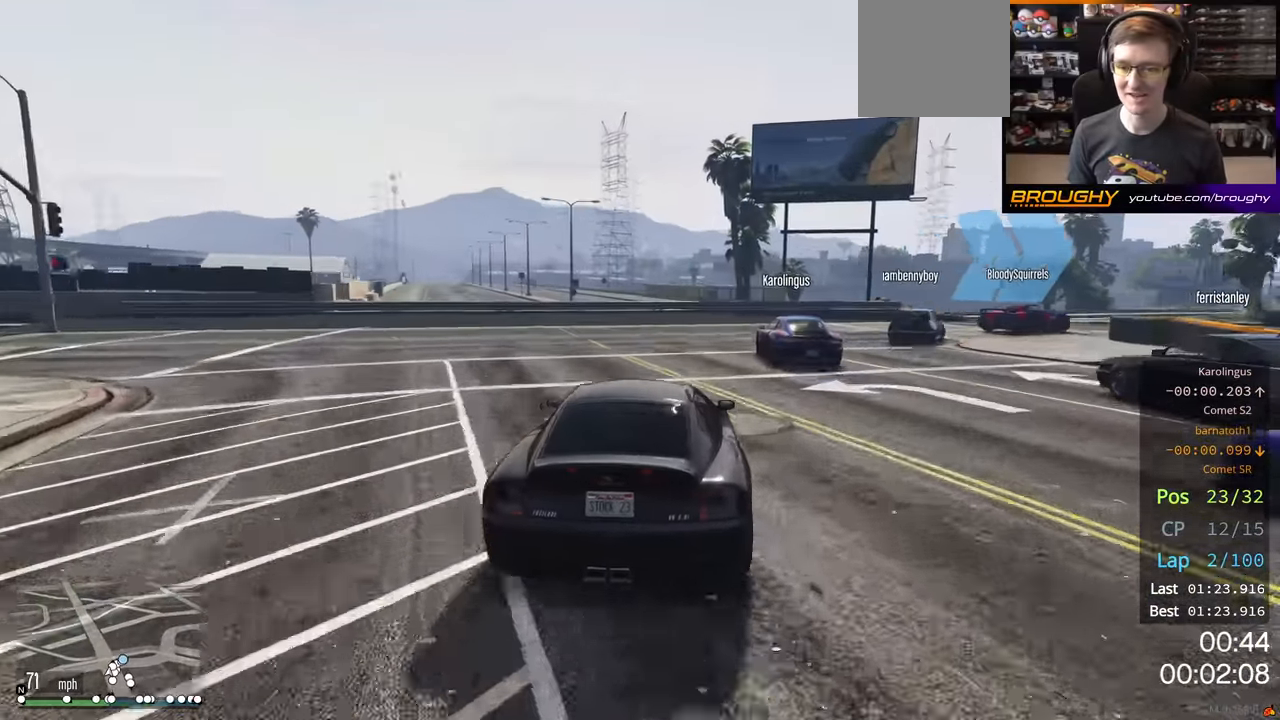
{"buttons": ["L2"], "left_stick": "right", "right_stick": "center", "events": [[150, "L2", "up"], [167, "left_stick", "center"], [400, "L2", "down"], [417, "left_stick", "right"]]}
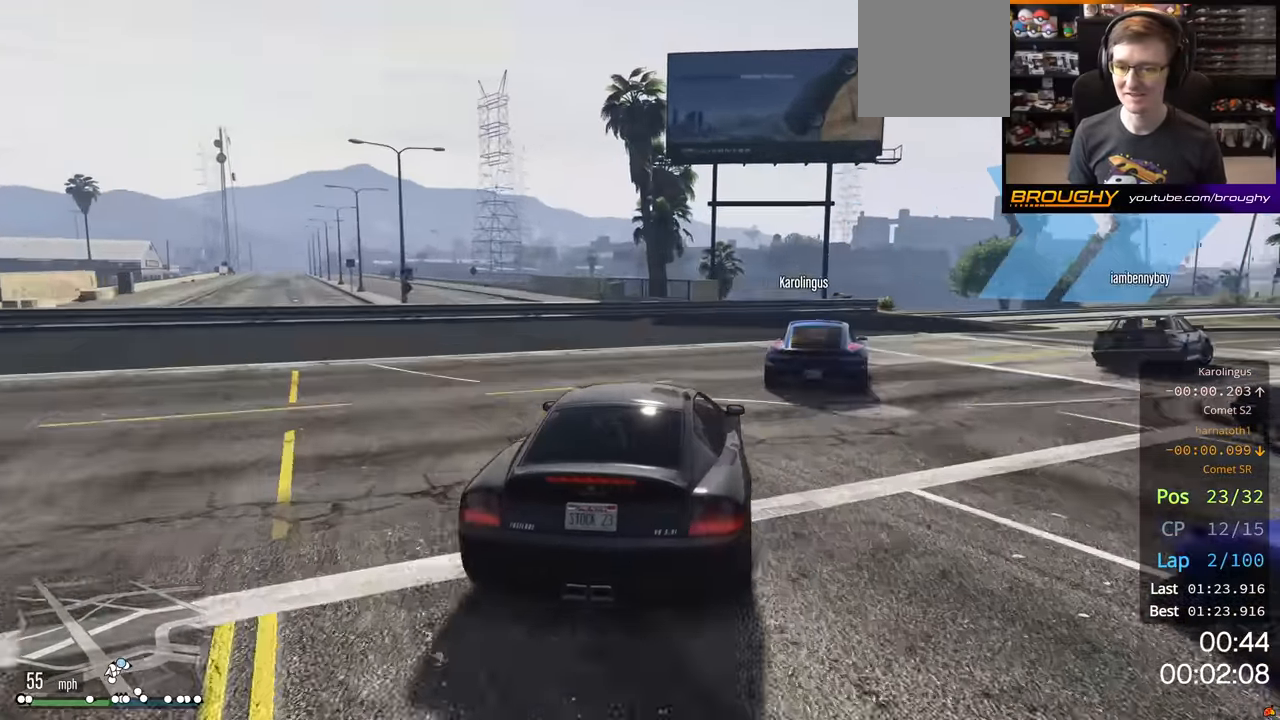
{"buttons": ["R2"], "left_stick": "right", "right_stick": "center", "events": [[67, "L2", "up"], [400, "R2", "down"]]}
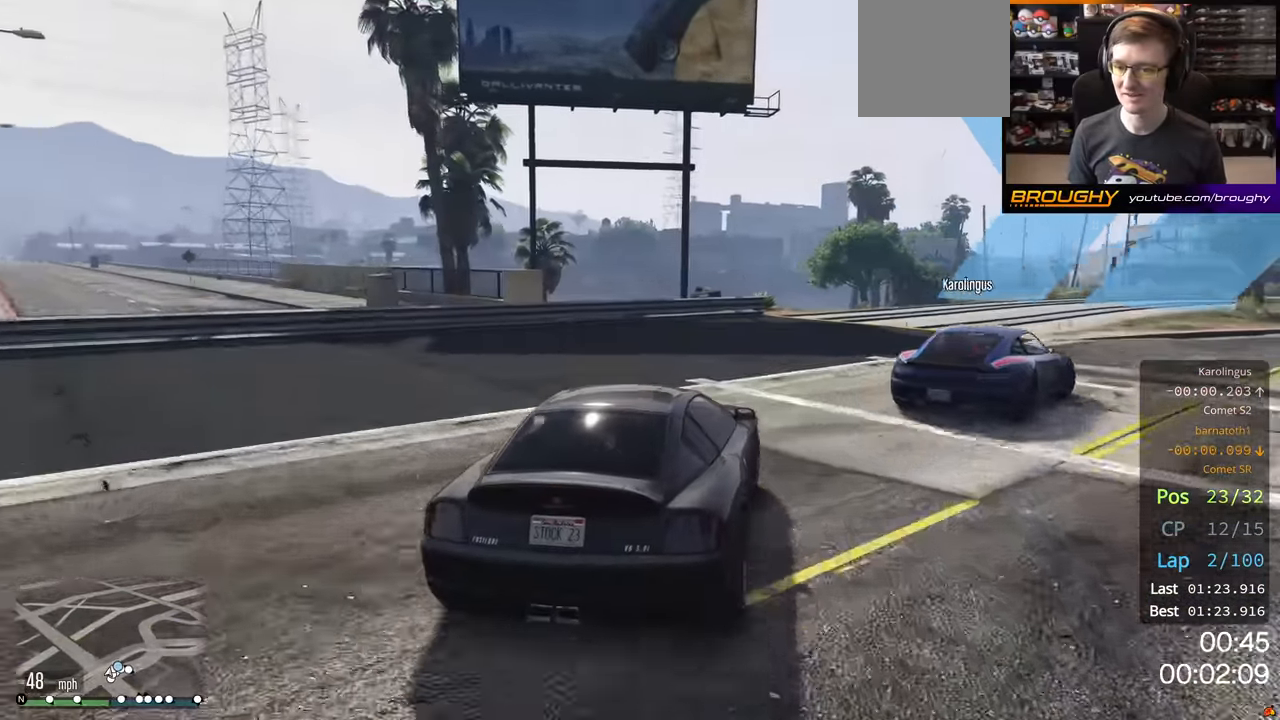
{"buttons": [], "left_stick": "right", "right_stick": "center", "events": [[134, "R2", "up"]]}
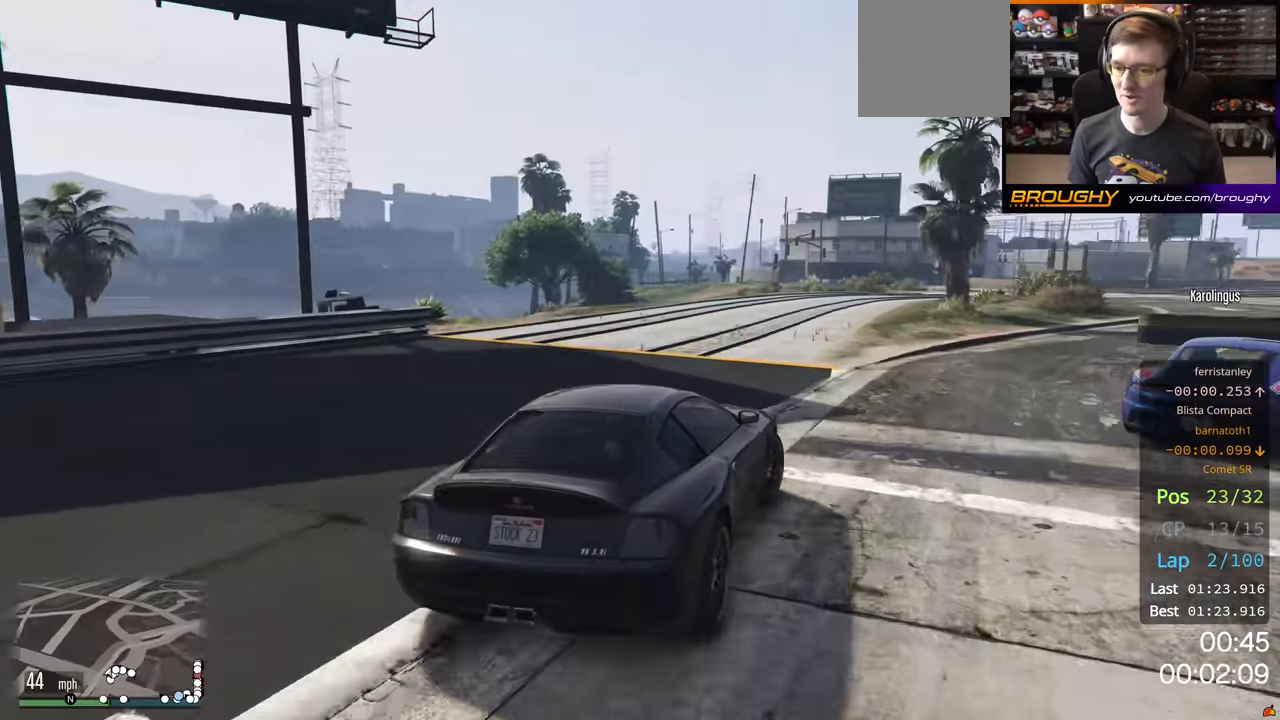
{"buttons": [], "left_stick": "right", "right_stick": "center", "events": []}
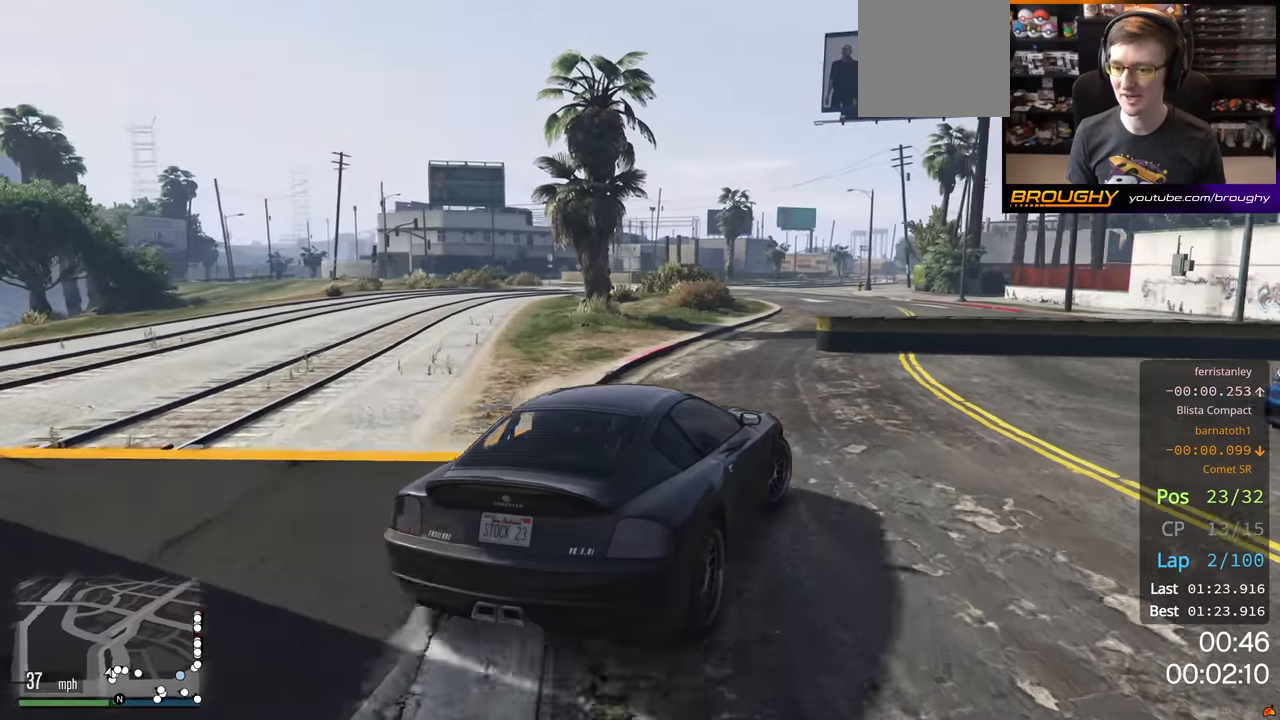
{"buttons": ["R2"], "left_stick": "right", "right_stick": "center", "events": [[266, "R2", "down"]]}
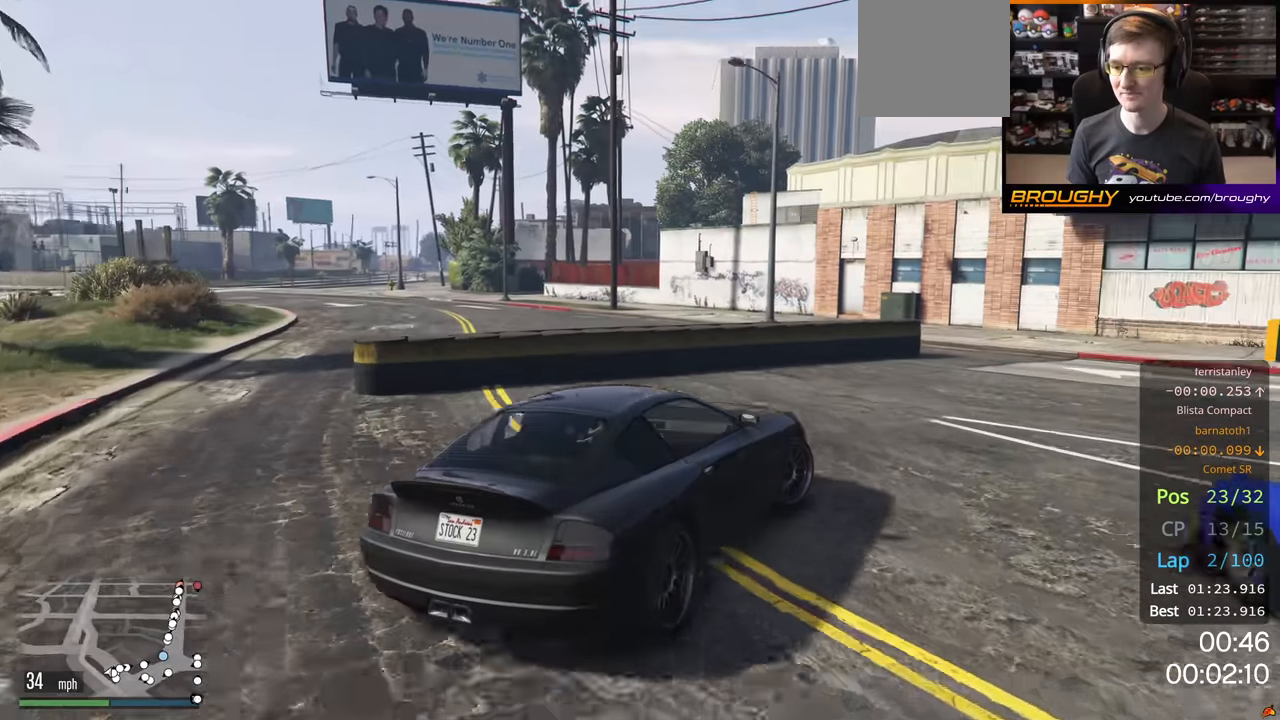
{"buttons": [], "left_stick": "right", "right_stick": "center", "events": [[200, "left_stick", "center"], [383, "left_stick", "right"], [483, "R2", "up"]]}
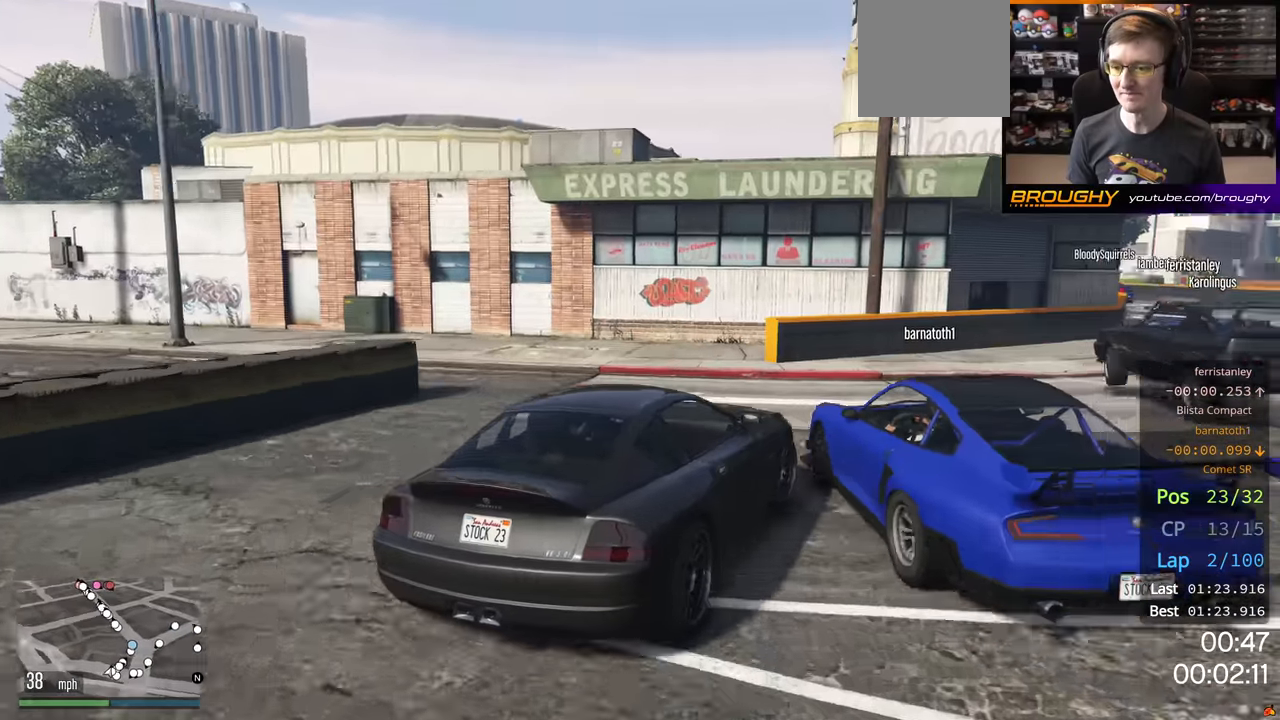
{"buttons": ["R2"], "left_stick": "center", "right_stick": "center", "events": [[33, "R2", "down"], [66, "left_stick", "center"], [116, "left_stick", "right"], [416, "left_stick", "center"]]}
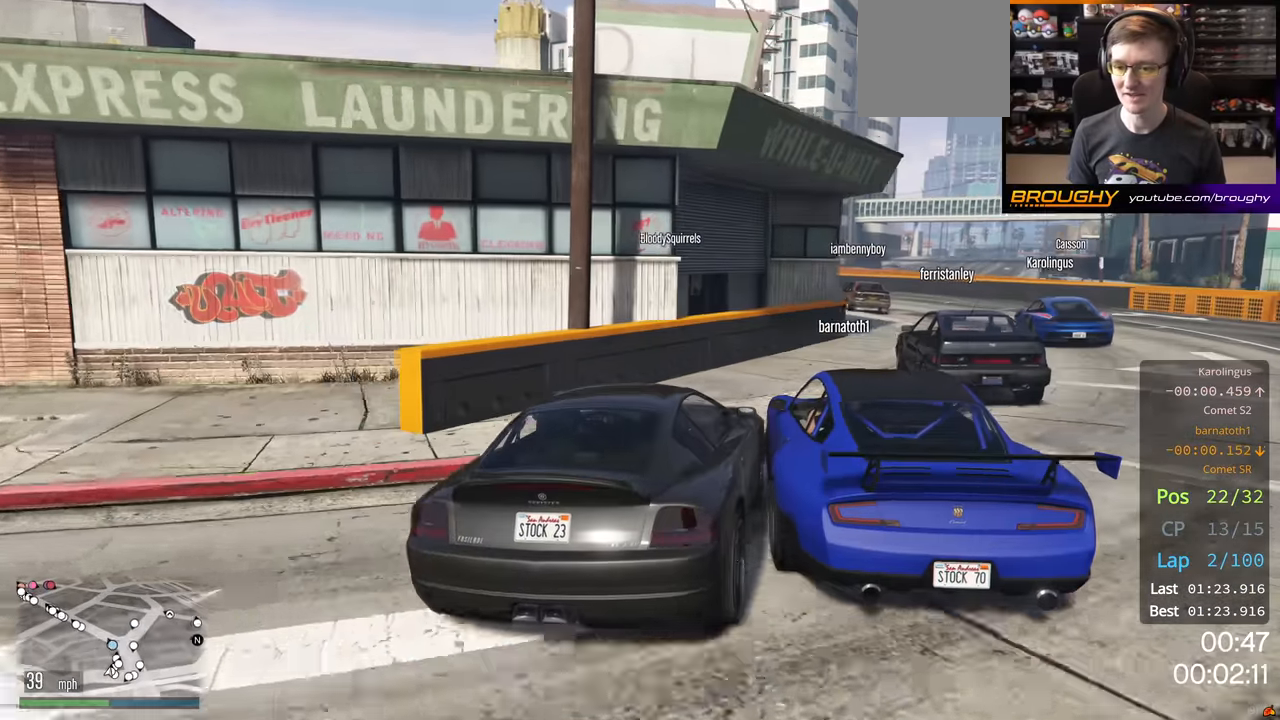
{"buttons": ["R2"], "left_stick": "center", "right_stick": "center", "events": [[16, "left_stick", "right"], [183, "left_stick", "center"], [300, "left_stick", "right"], [500, "left_stick", "center"]]}
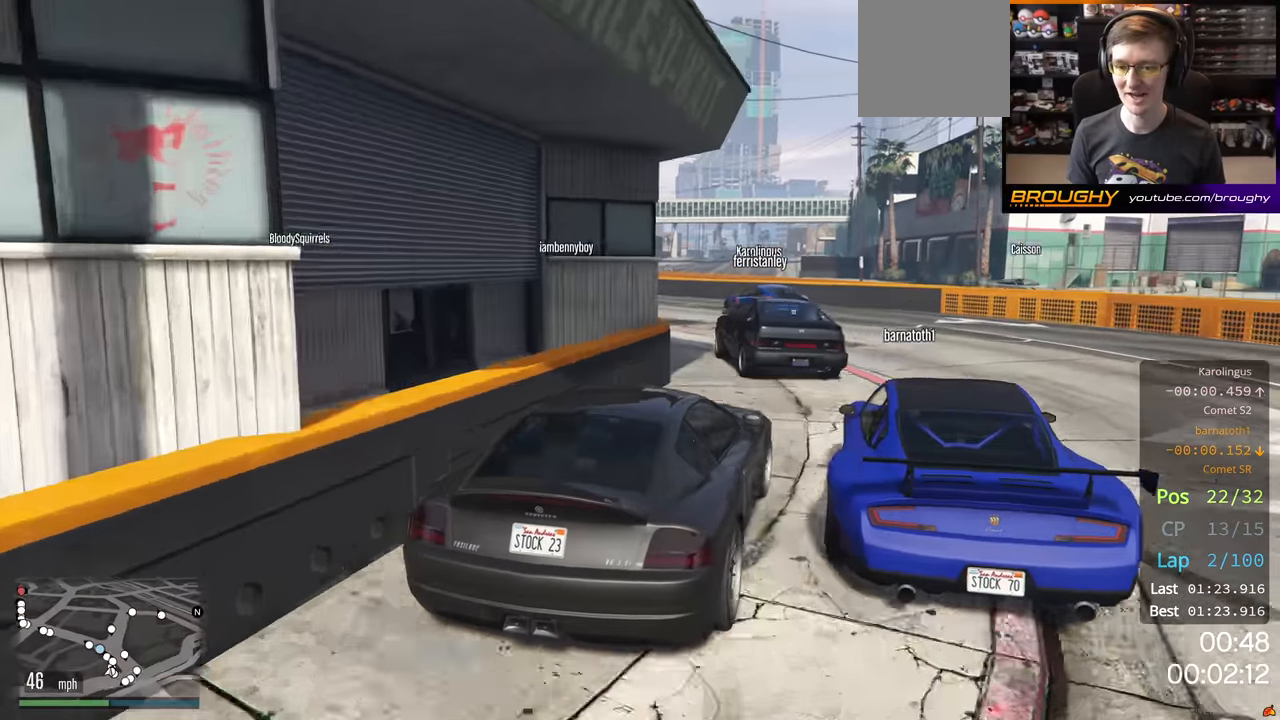
{"buttons": ["R2"], "left_stick": "left", "right_stick": "center", "events": [[66, "left_stick", "left"], [333, "left_stick", "center"], [450, "left_stick", "left"]]}
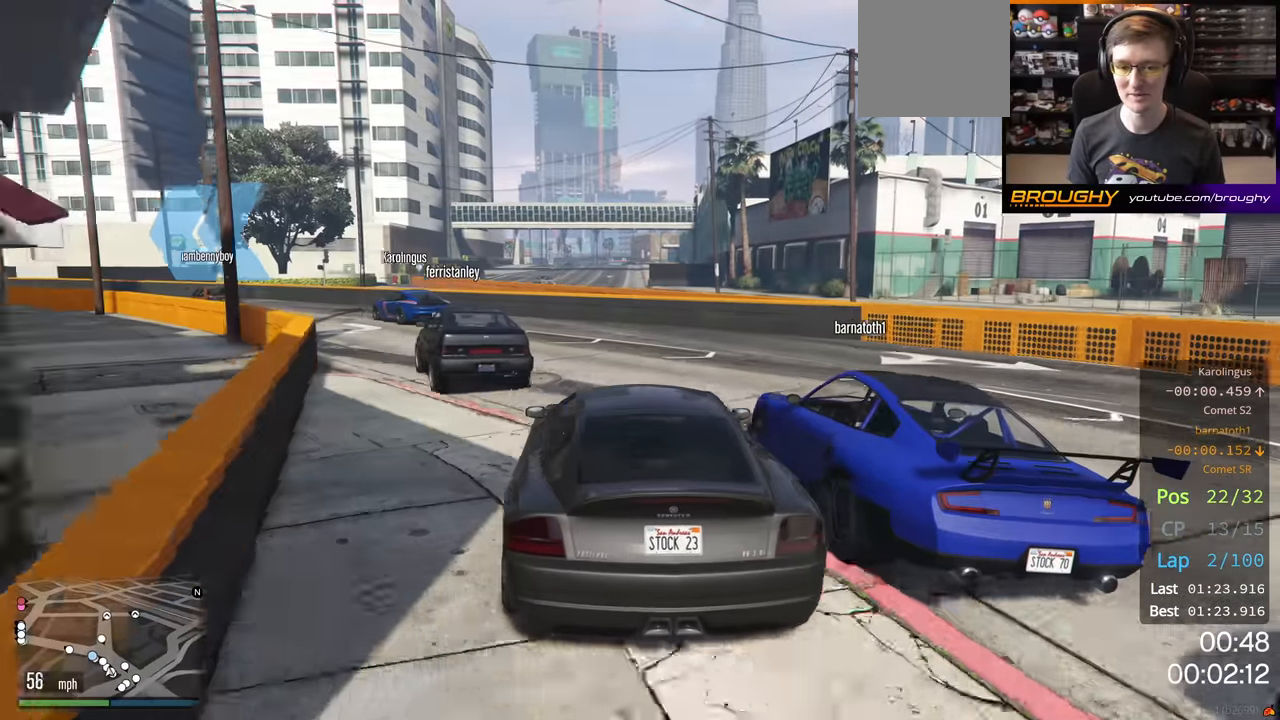
{"buttons": ["R2"], "left_stick": "center", "right_stick": "center", "events": [[416, "left_stick", "center"]]}
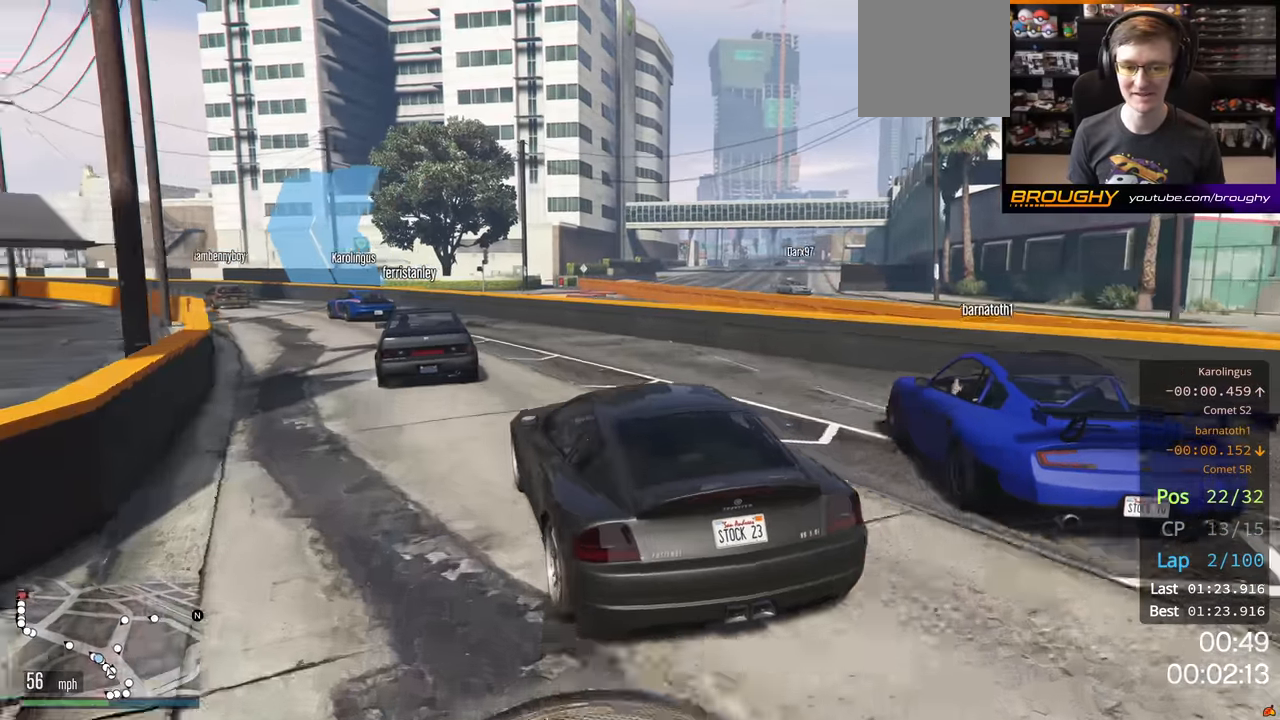
{"buttons": ["R2"], "left_stick": "center", "right_stick": "center", "events": [[50, "left_stick", "up-left"], [183, "left_stick", "left"], [483, "left_stick", "center"]]}
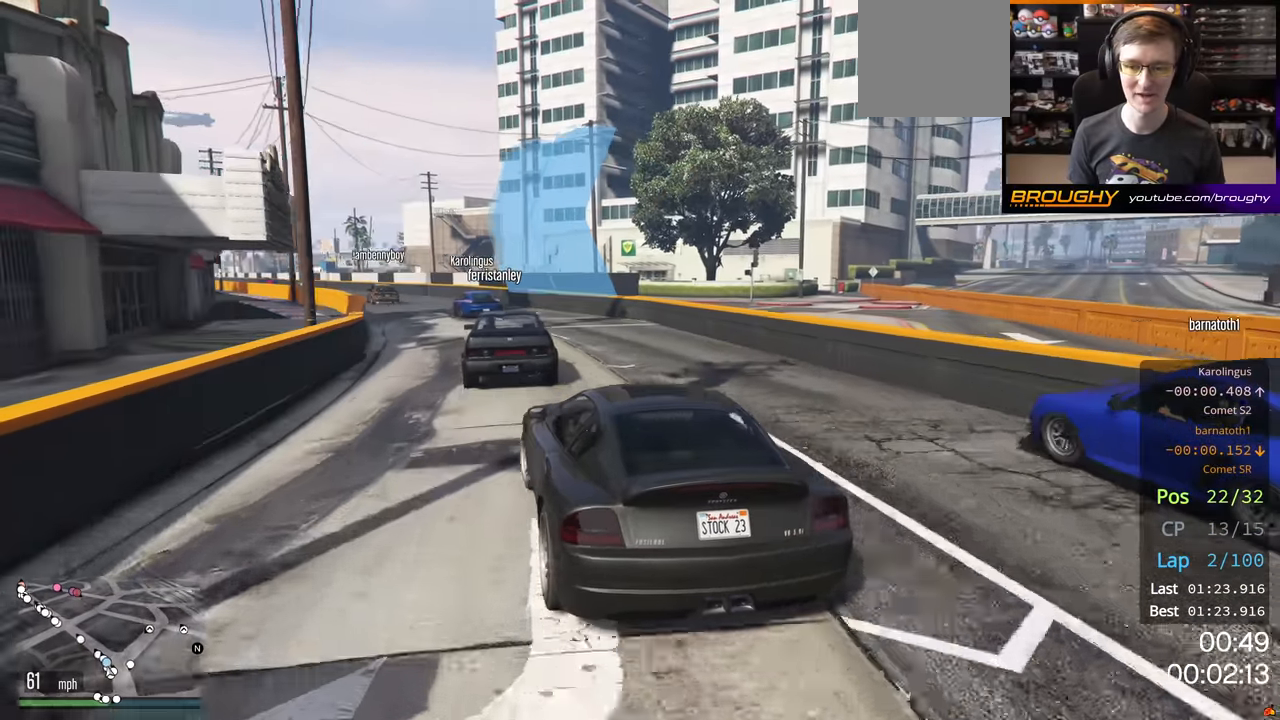
{"buttons": ["R2"], "left_stick": "center", "right_stick": "center", "events": [[133, "left_stick", "left"], [266, "left_stick", "center"]]}
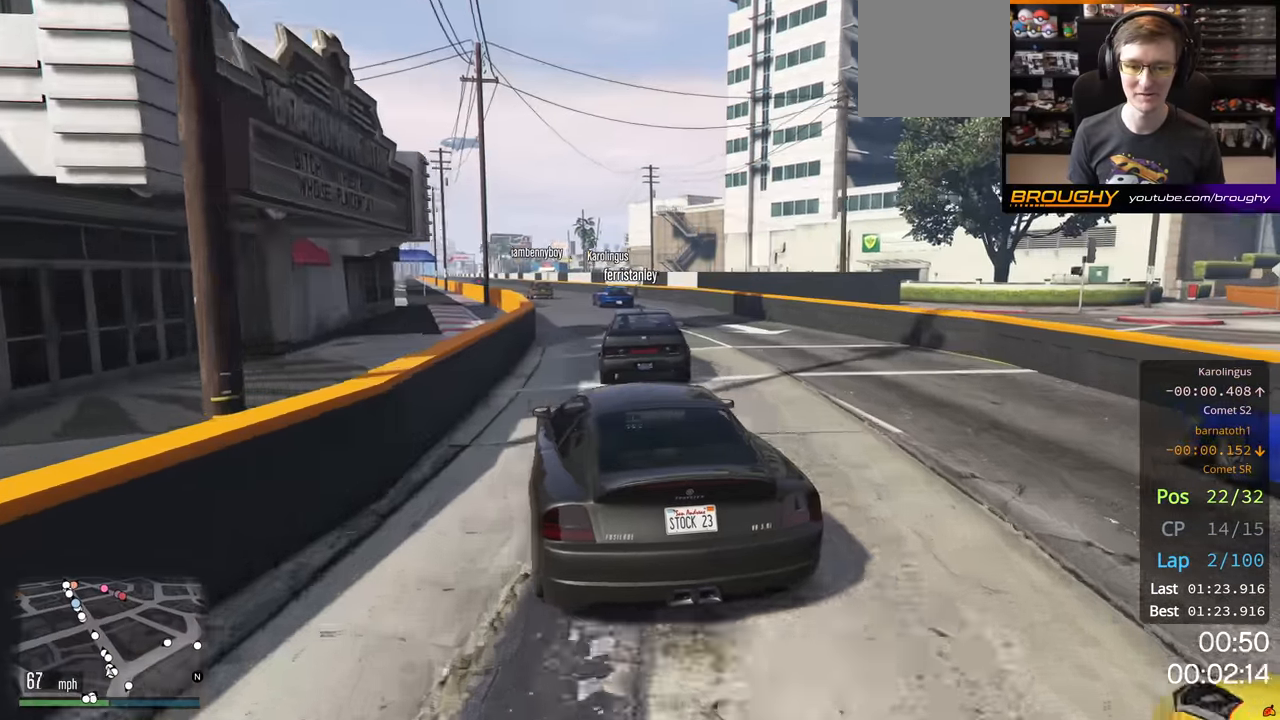
{"buttons": ["R2"], "left_stick": "up-left", "right_stick": "center", "events": [[100, "left_stick", "right"], [283, "left_stick", "center"], [366, "left_stick", "up-left"]]}
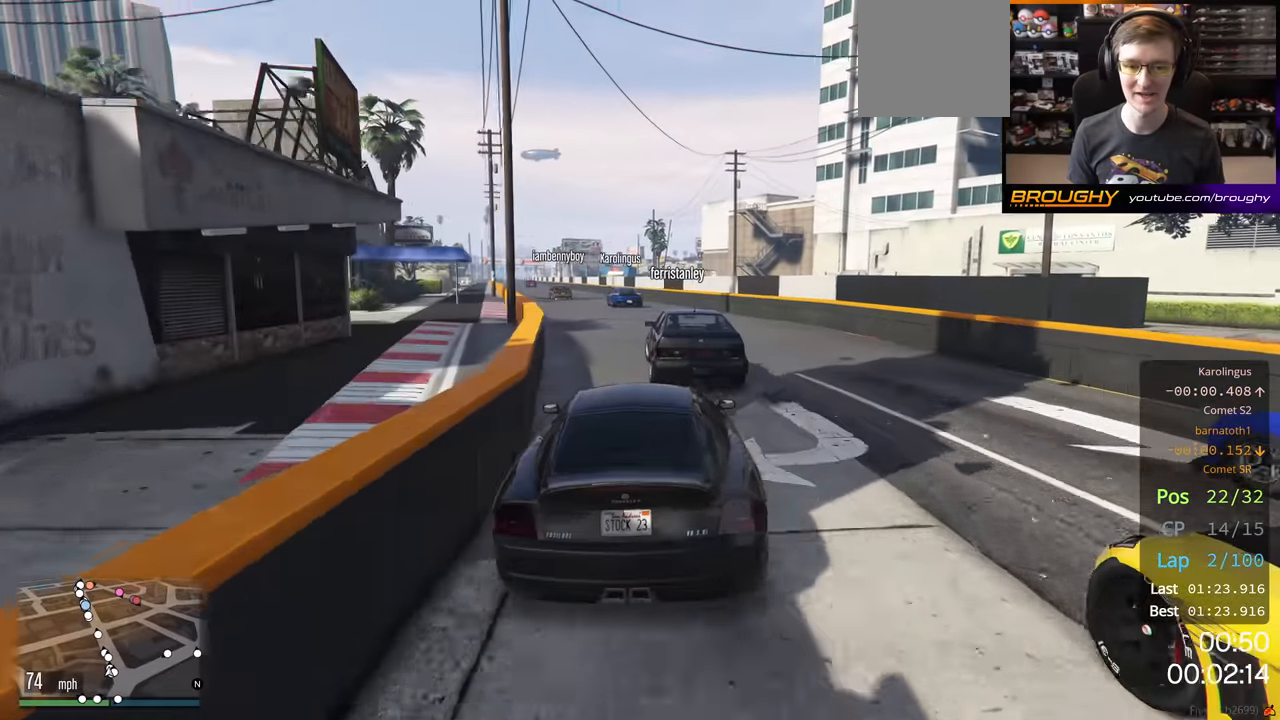
{"buttons": [], "left_stick": "center", "right_stick": "center", "events": [[66, "left_stick", "center"], [250, "left_stick", "up-left"], [383, "left_stick", "center"], [400, "R2", "up"]]}
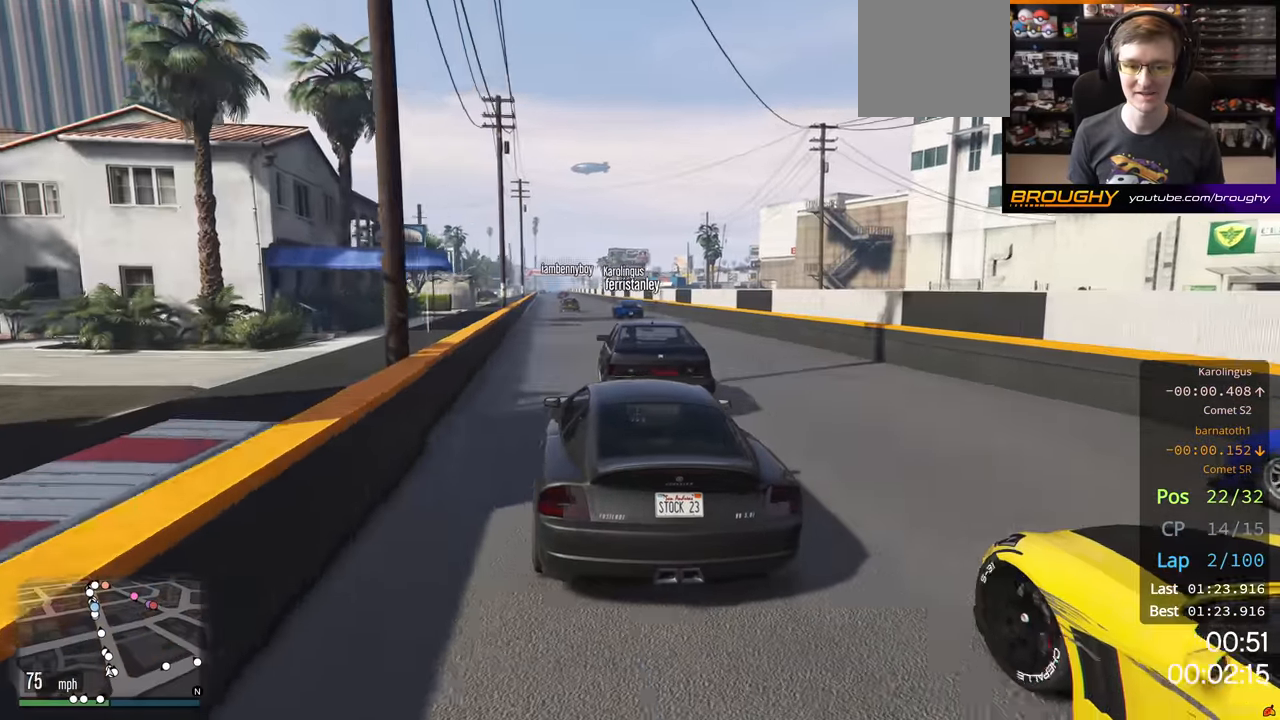
{"buttons": [], "left_stick": "center", "right_stick": "center", "events": [[116, "R2", "down"], [250, "R2", "up"]]}
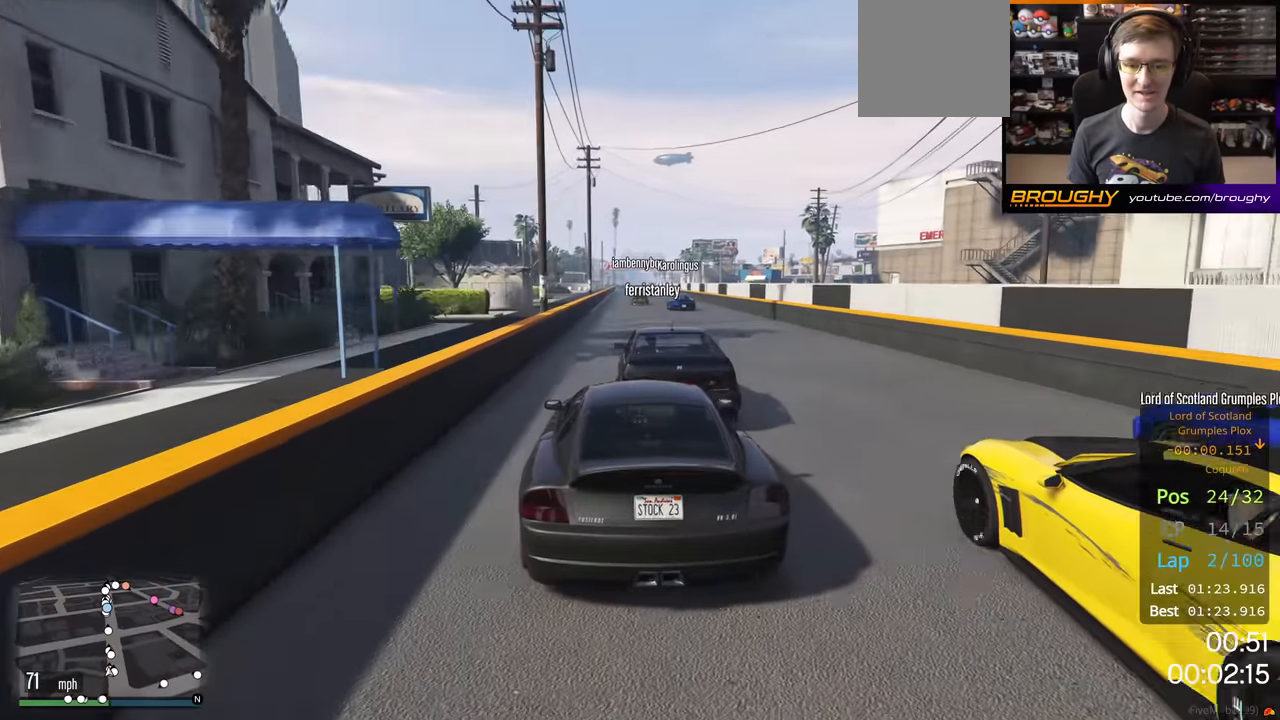
{"buttons": ["R2"], "left_stick": "center", "right_stick": "center", "events": [[133, "R2", "down"], [150, "left_stick", "down-right"], [250, "left_stick", "center"]]}